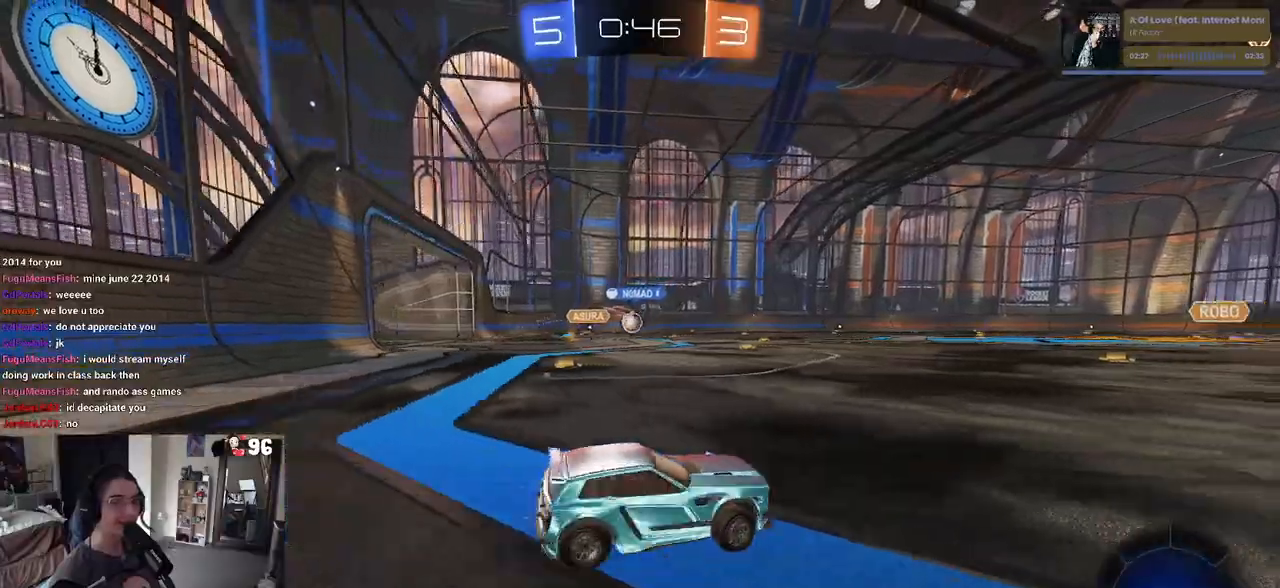
Gameplay with a controller (PlayStation layout); each line is a JSON object with the inputs held at the frame after it. "events" lists button and stick changes between this image and that frame as [ms after this image, input, new state], when the widget could be followed in between.
{"buttons": ["R2"], "left_stick": "left", "right_stick": "center", "events": []}
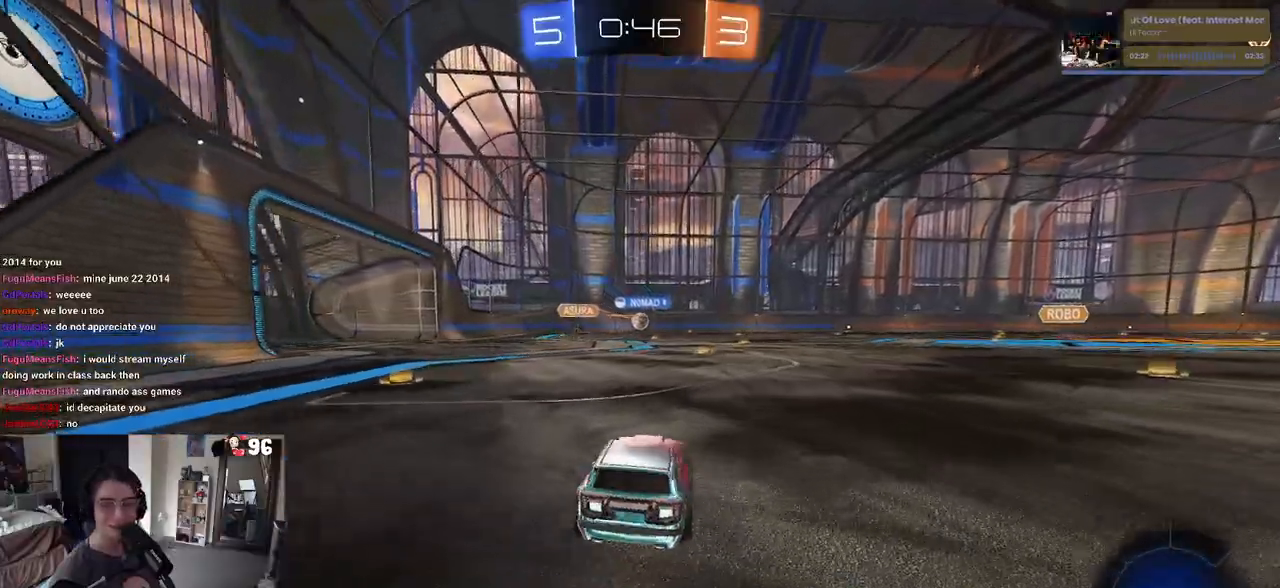
{"buttons": ["R2"], "left_stick": "center", "right_stick": "center", "events": [[317, "left_stick", "center"]]}
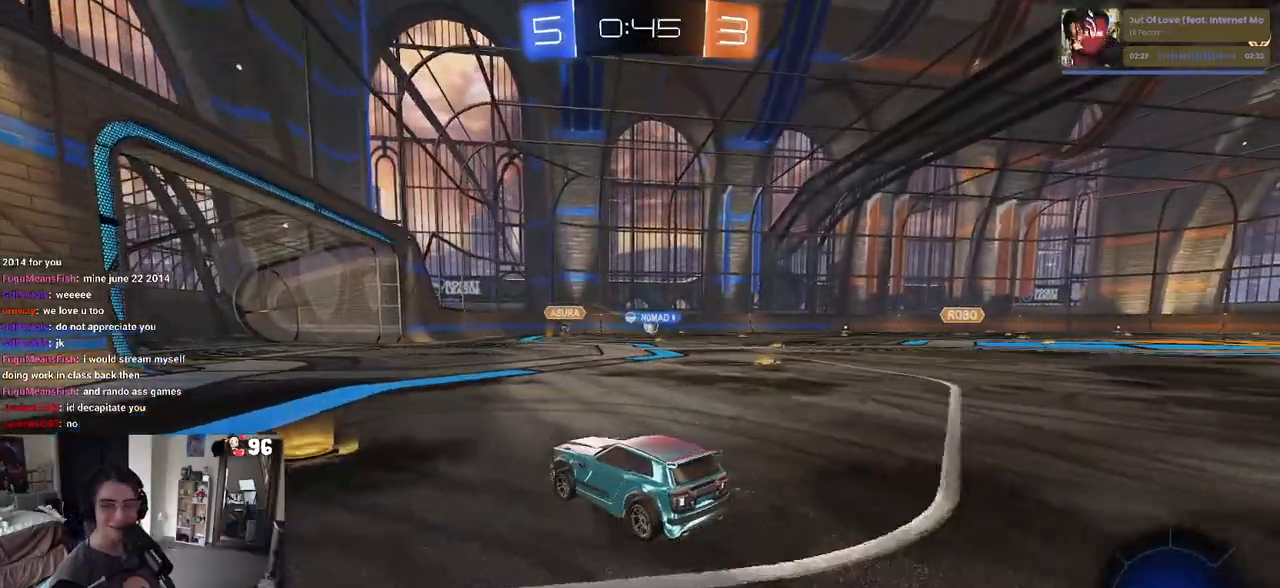
{"buttons": ["R2"], "left_stick": "center", "right_stick": "center", "events": []}
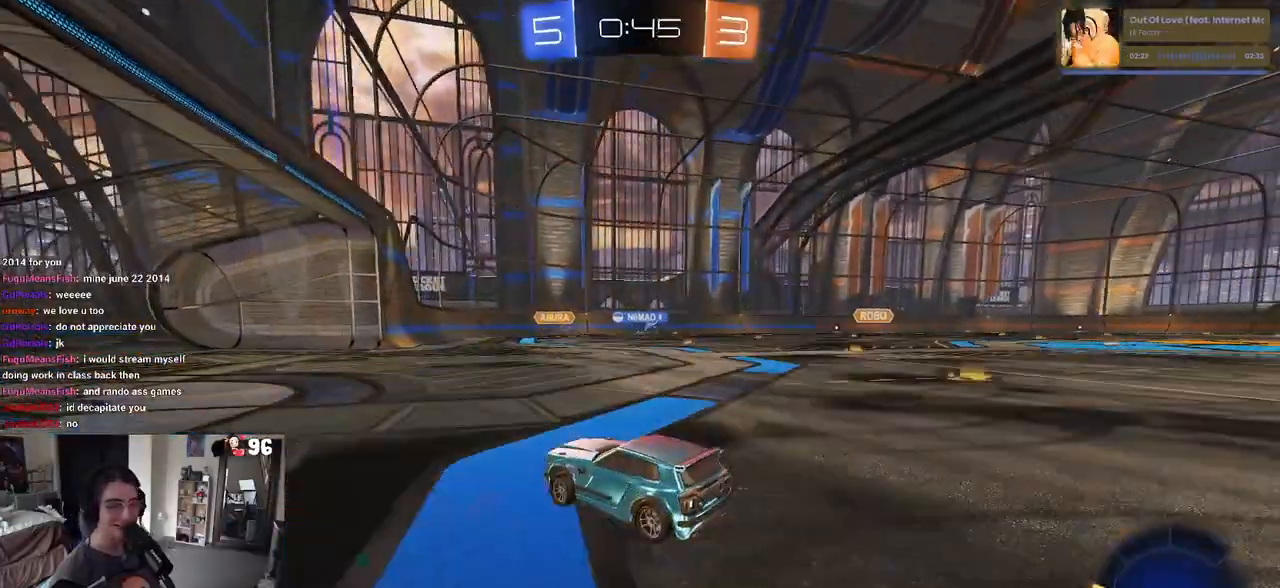
{"buttons": ["R2"], "left_stick": "down-right", "right_stick": "center", "events": [[233, "left_stick", "down-right"]]}
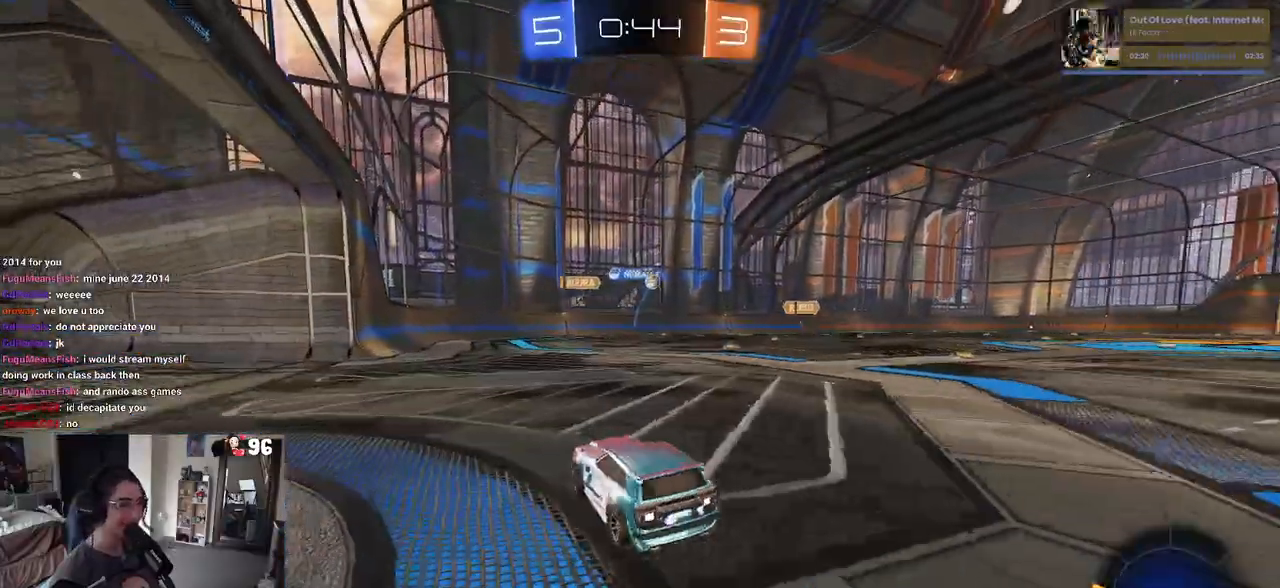
{"buttons": ["R2"], "left_stick": "center", "right_stick": "center", "events": [[67, "left_stick", "right"], [333, "left_stick", "center"], [400, "left_stick", "right"], [483, "left_stick", "center"]]}
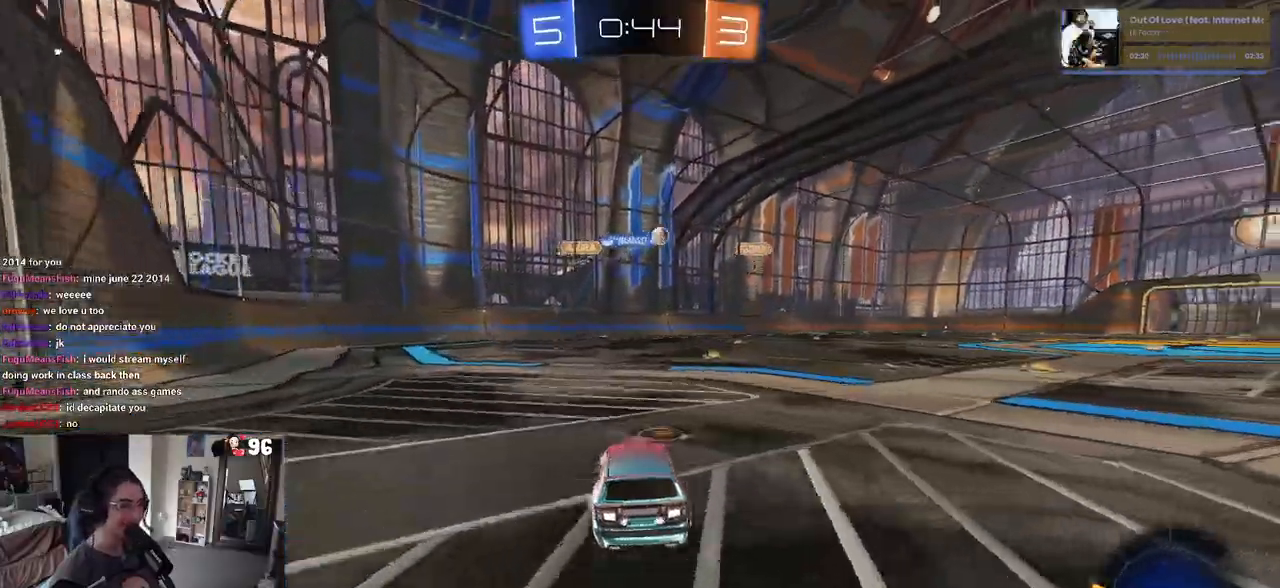
{"buttons": ["R2"], "left_stick": "right", "right_stick": "center", "events": [[500, "left_stick", "right"]]}
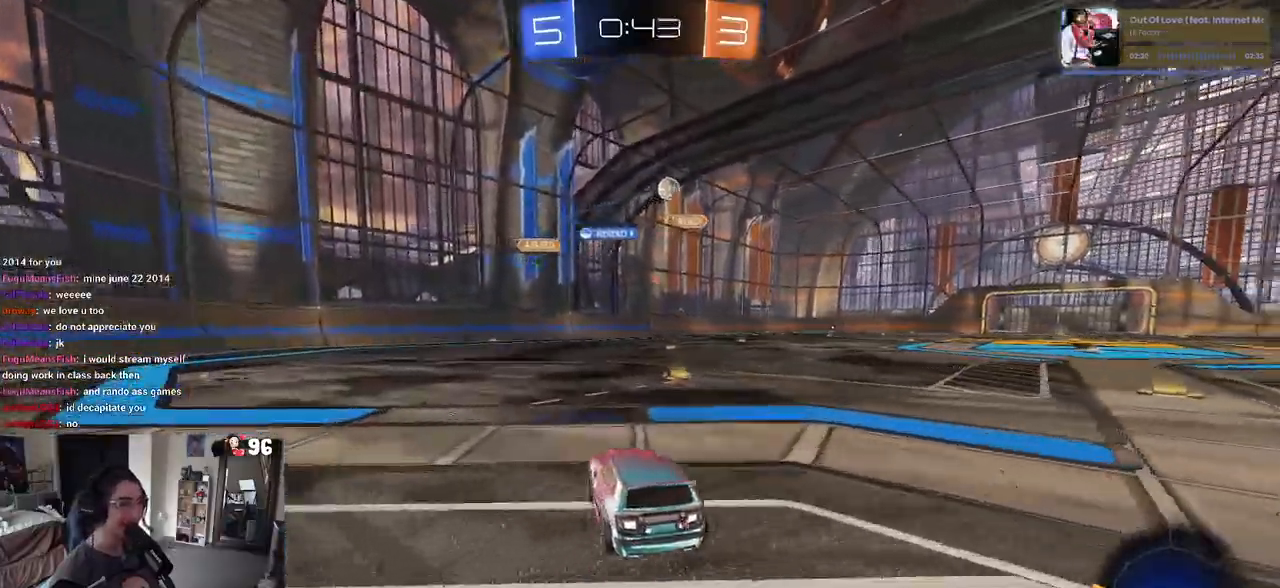
{"buttons": ["R2"], "left_stick": "right", "right_stick": "center", "events": [[100, "SQUARE", "down"], [200, "SQUARE", "up"]]}
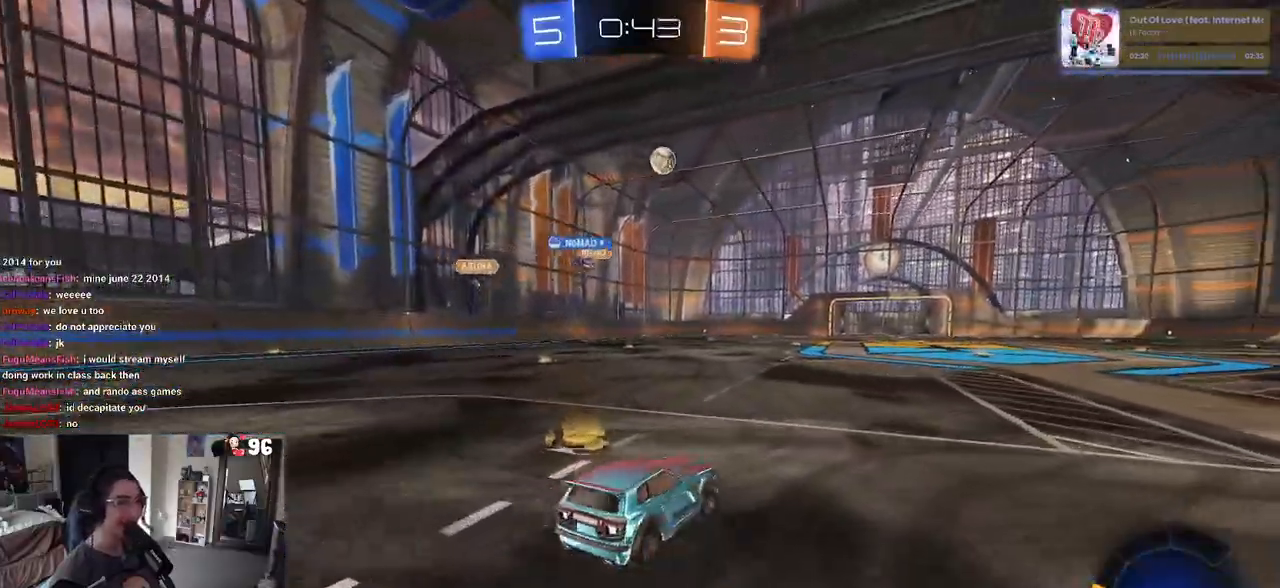
{"buttons": ["R2"], "left_stick": "center", "right_stick": "center", "events": [[17, "left_stick", "center"], [317, "left_stick", "right"], [500, "left_stick", "center"]]}
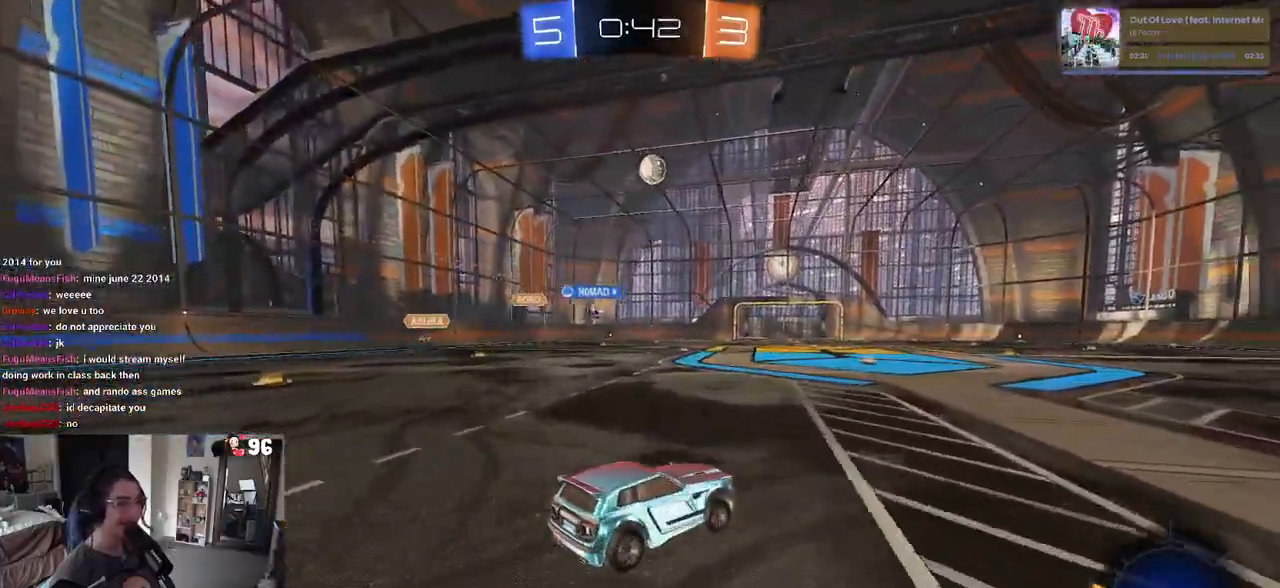
{"buttons": ["R2"], "left_stick": "center", "right_stick": "center", "events": [[133, "left_stick", "right"], [317, "left_stick", "center"]]}
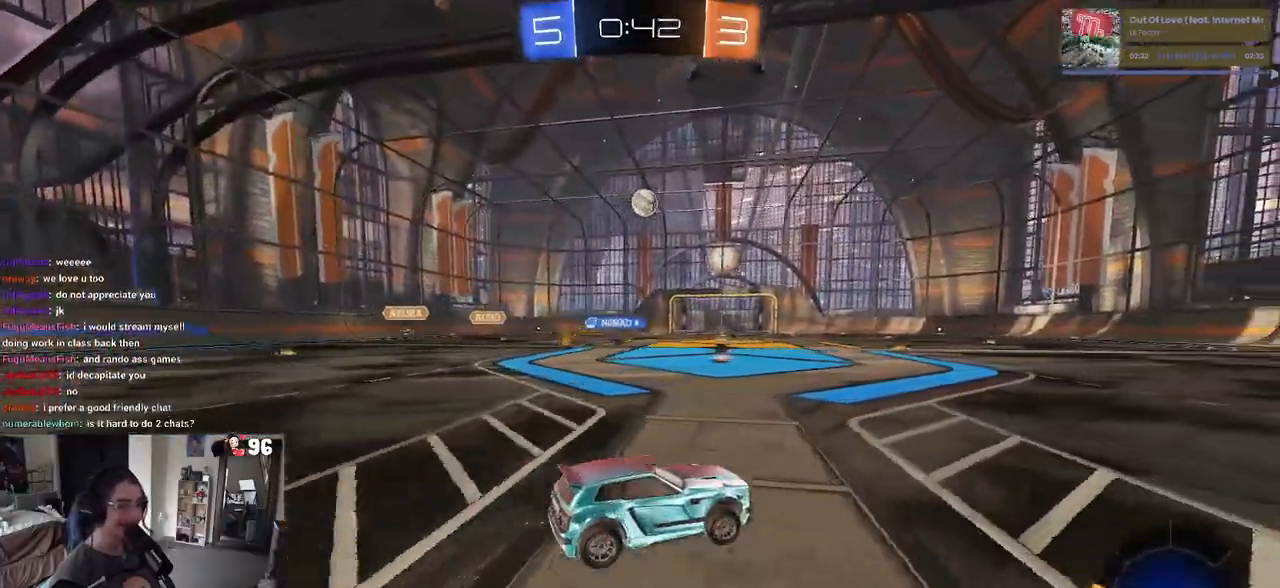
{"buttons": ["R2"], "left_stick": "center", "right_stick": "center", "events": []}
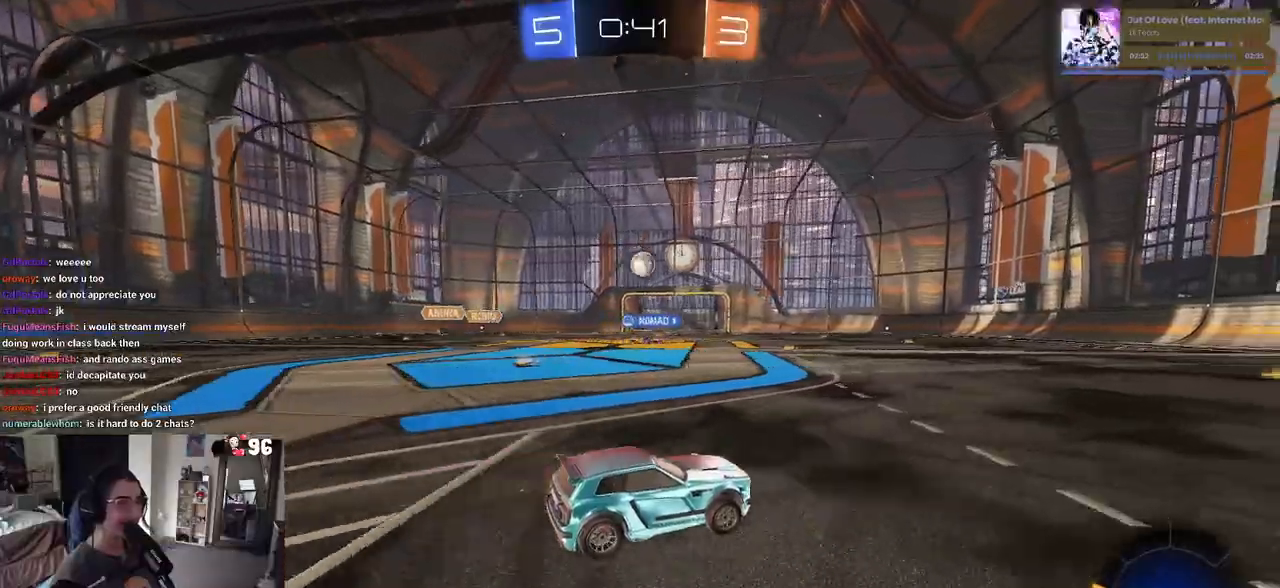
{"buttons": ["R2"], "left_stick": "left", "right_stick": "center", "events": [[333, "left_stick", "left"]]}
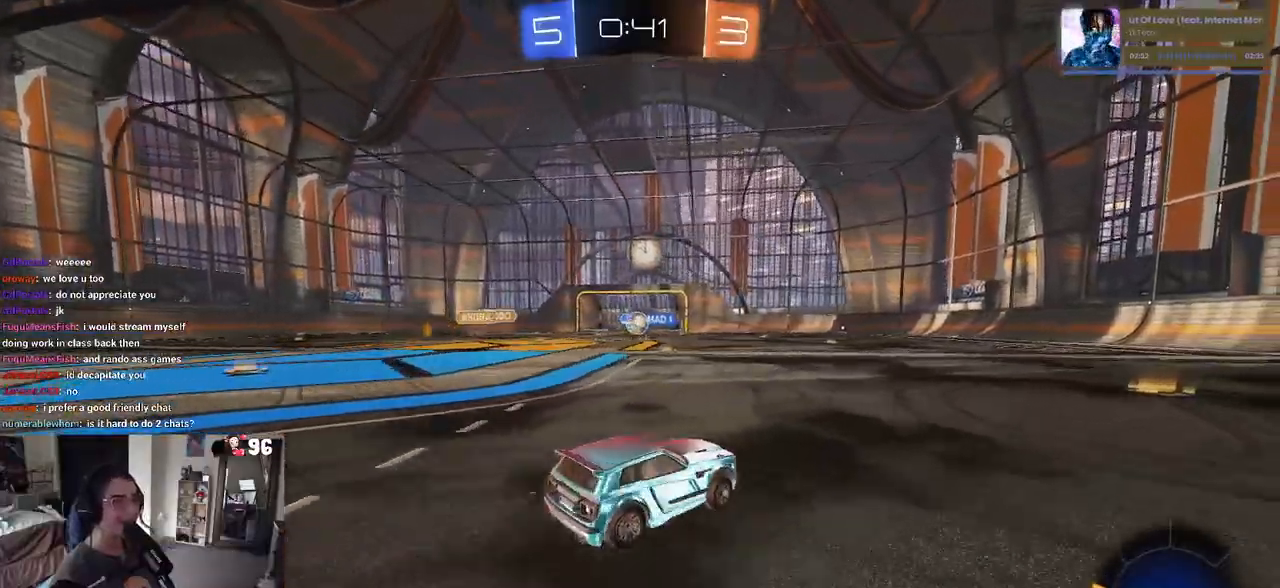
{"buttons": ["R2"], "left_stick": "left", "right_stick": "center", "events": [[33, "left_stick", "center"], [333, "left_stick", "left"]]}
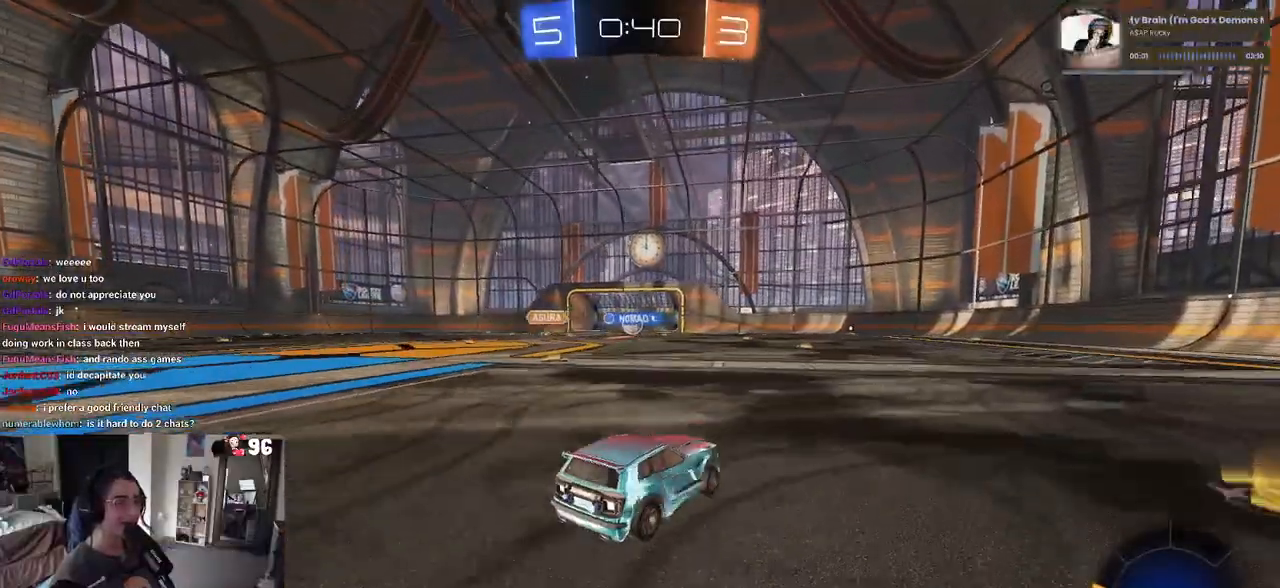
{"buttons": ["R2"], "left_stick": "center", "right_stick": "center", "events": [[183, "left_stick", "center"]]}
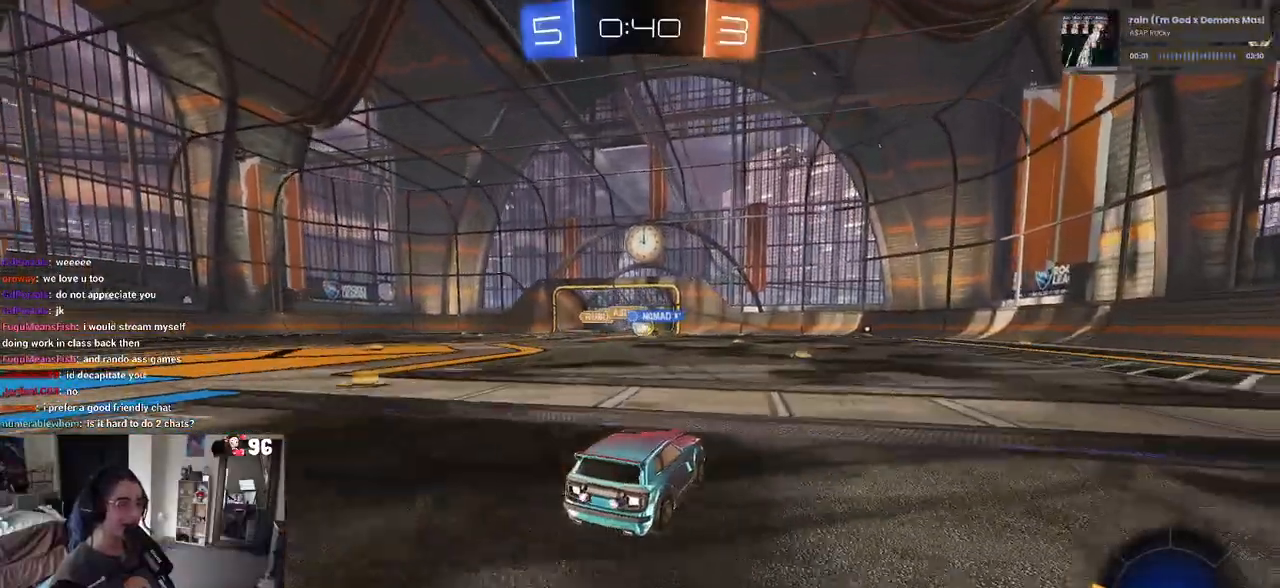
{"buttons": ["R2"], "left_stick": "center", "right_stick": "center", "events": []}
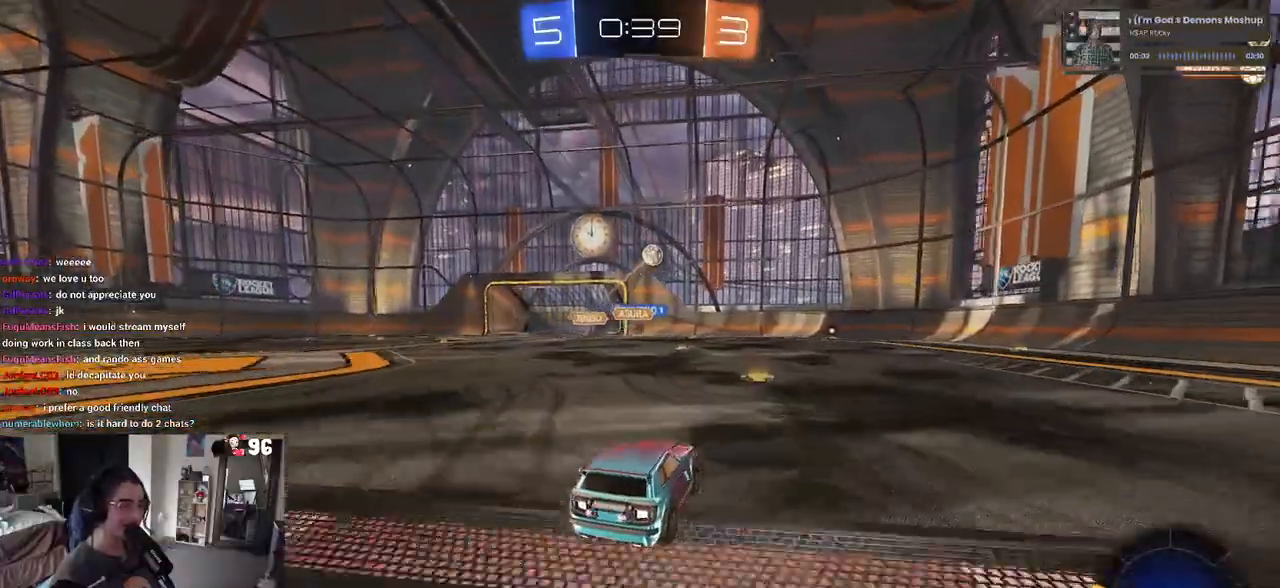
{"buttons": ["R2"], "left_stick": "down-right", "right_stick": "center", "events": [[150, "left_stick", "down-right"], [267, "SQUARE", "down"], [383, "SQUARE", "up"]]}
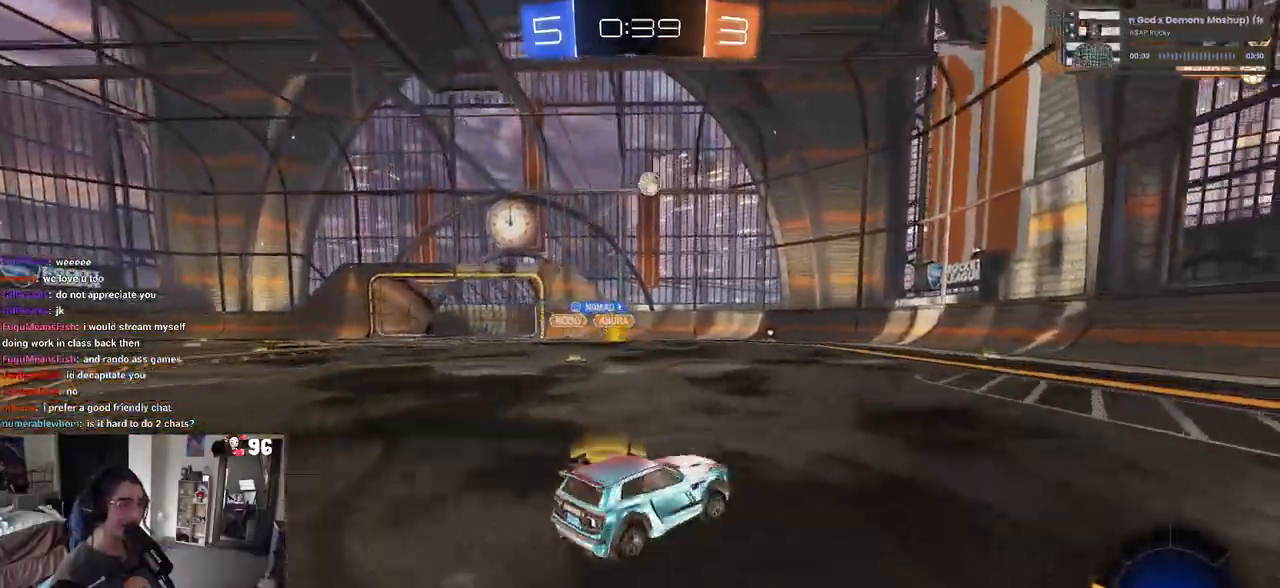
{"buttons": ["R2"], "left_stick": "right", "right_stick": "center", "events": [[483, "left_stick", "right"]]}
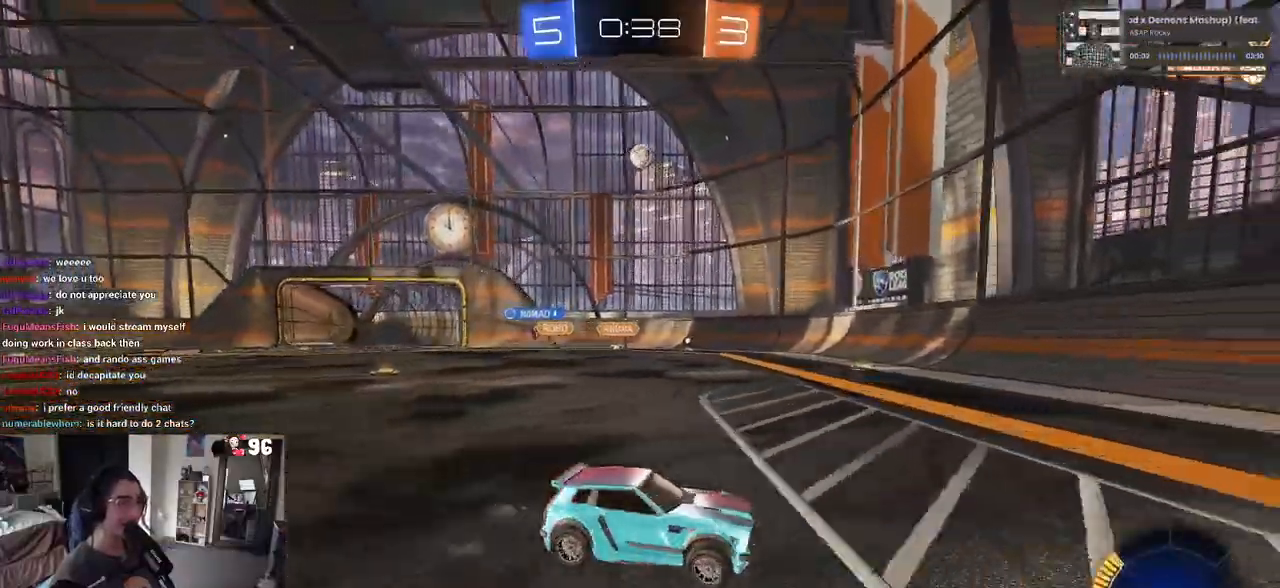
{"buttons": ["R2"], "left_stick": "center", "right_stick": "center", "events": [[217, "left_stick", "center"]]}
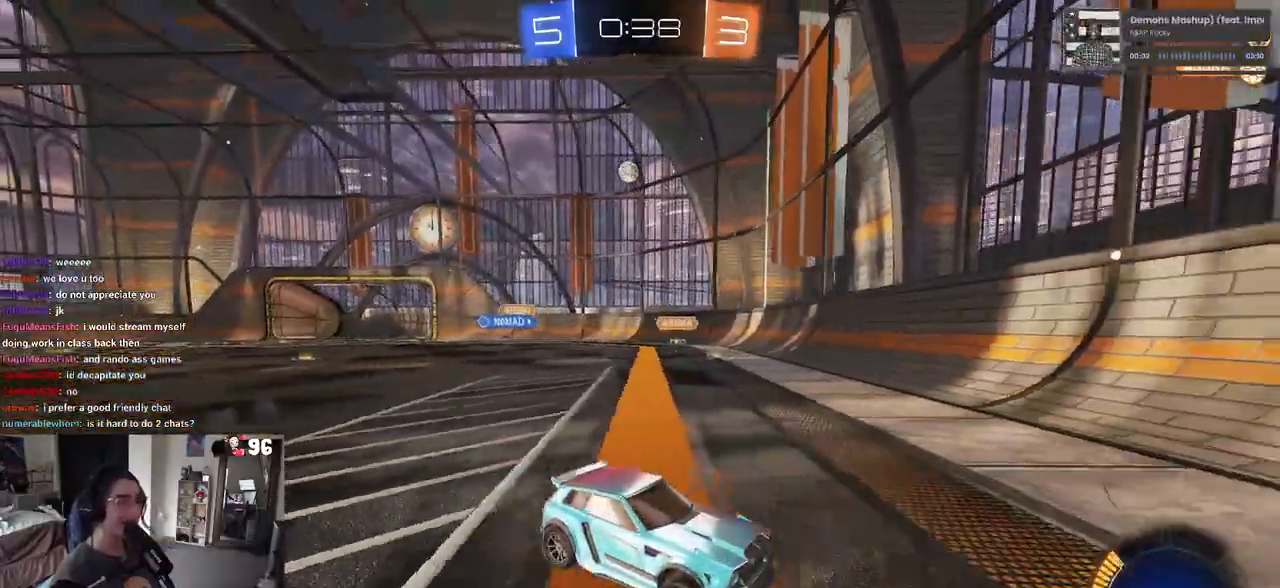
{"buttons": ["SQUARE", "R2"], "left_stick": "down-right", "right_stick": "center", "events": [[133, "left_stick", "down-right"], [233, "SQUARE", "down"]]}
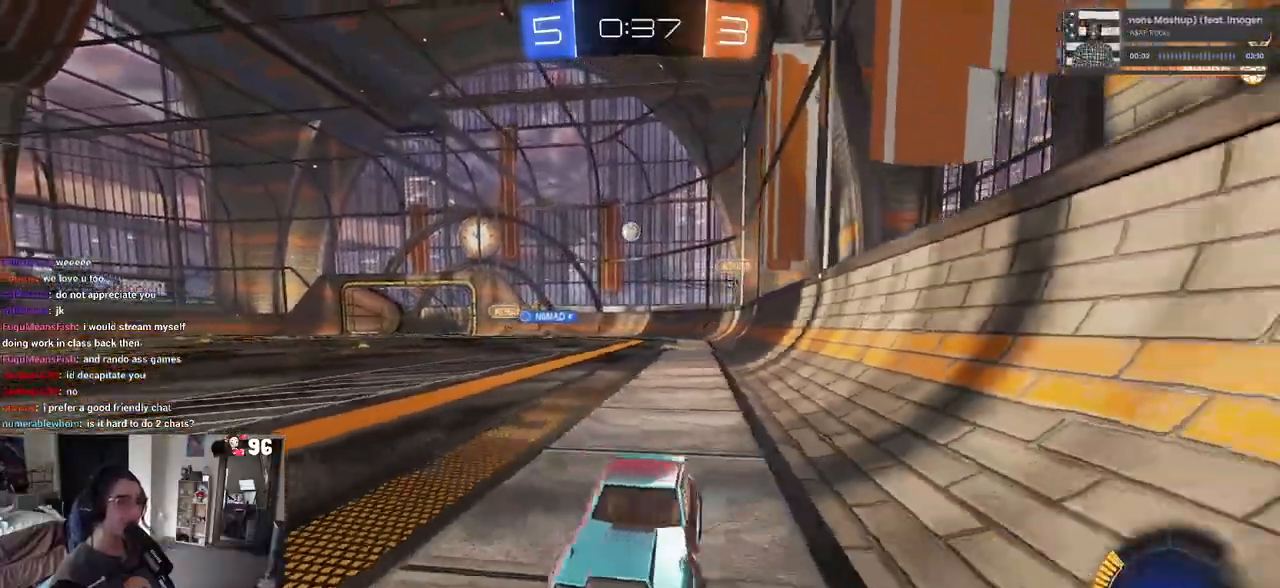
{"buttons": ["SQUARE", "R2"], "left_stick": "down-right", "right_stick": "center", "events": []}
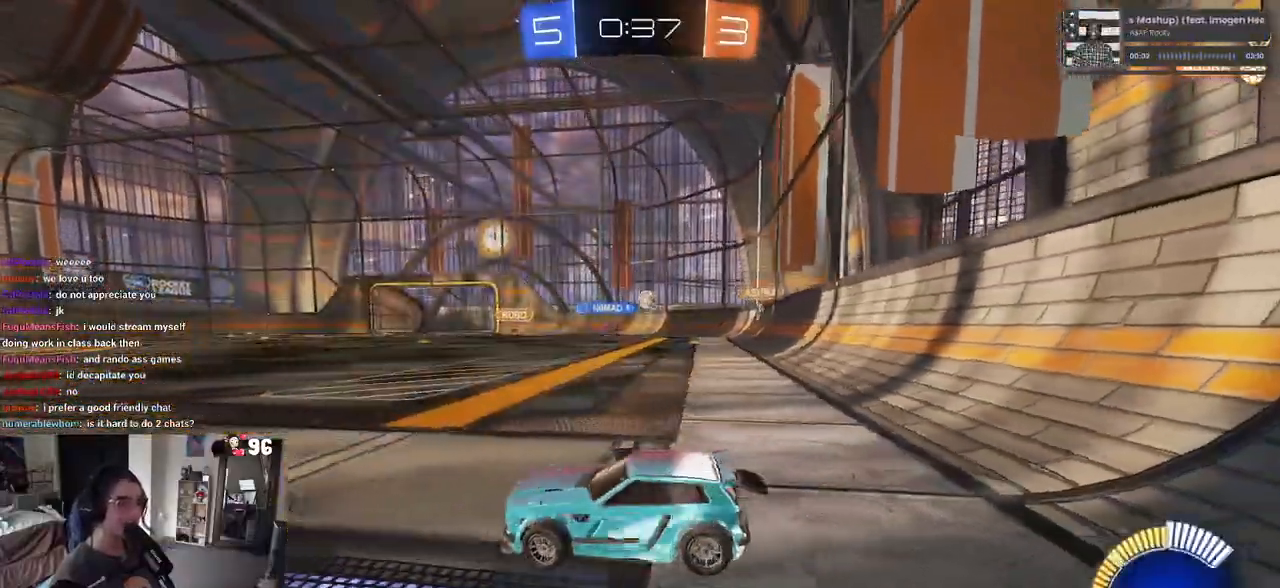
{"buttons": ["R2"], "left_stick": "right", "right_stick": "center", "events": [[233, "SQUARE", "up"], [233, "left_stick", "right"]]}
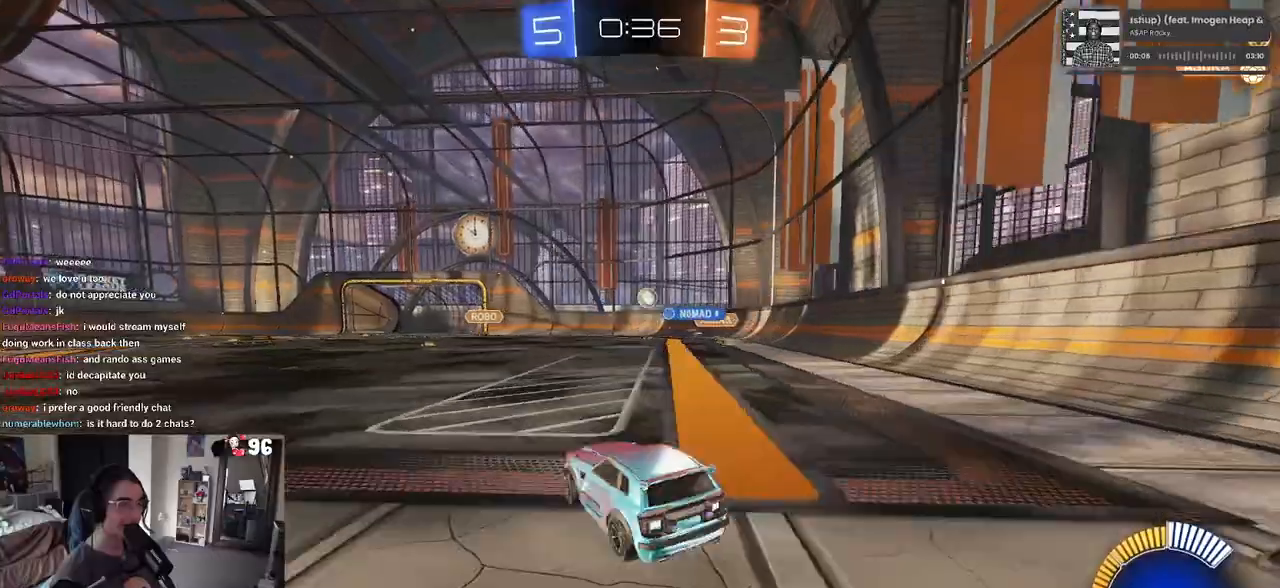
{"buttons": ["R2"], "left_stick": "center", "right_stick": "center", "events": [[83, "R1", "down"], [100, "left_stick", "center"], [300, "R1", "up"], [317, "left_stick", "down-right"], [433, "left_stick", "center"]]}
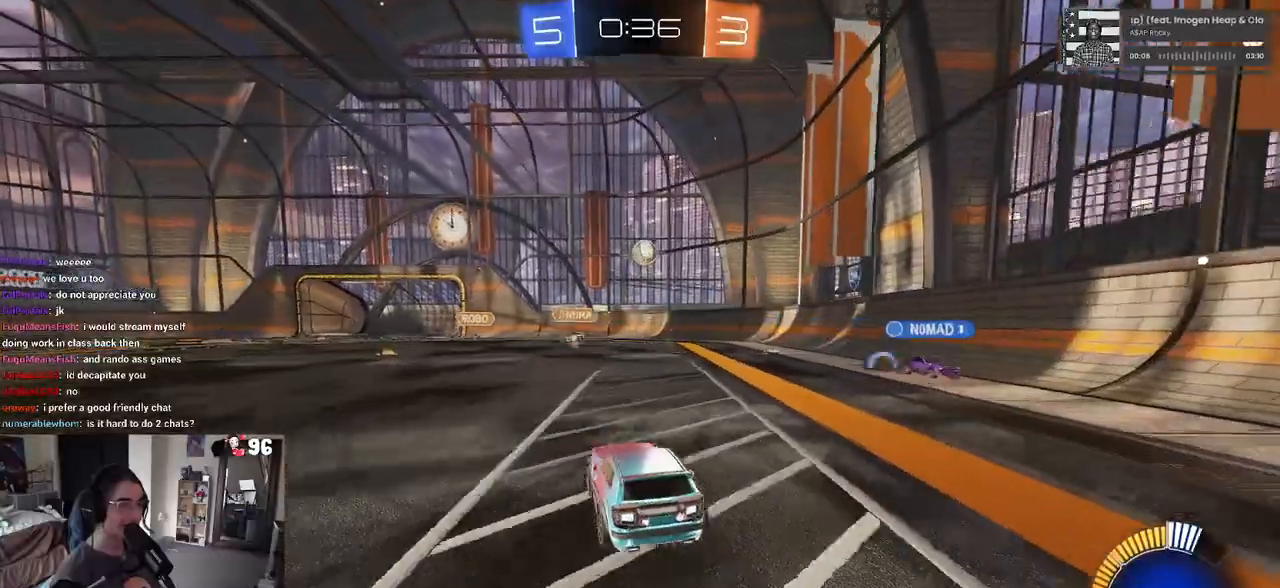
{"buttons": ["CROSS", "R1", "R2"], "left_stick": "down-right", "right_stick": "center", "events": [[67, "R1", "down"], [83, "left_stick", "down-right"], [200, "CROSS", "down"], [200, "left_stick", "down"], [333, "CROSS", "up"], [350, "R1", "up"], [367, "left_stick", "center"], [400, "CROSS", "down"], [433, "R1", "down"], [433, "left_stick", "down-right"]]}
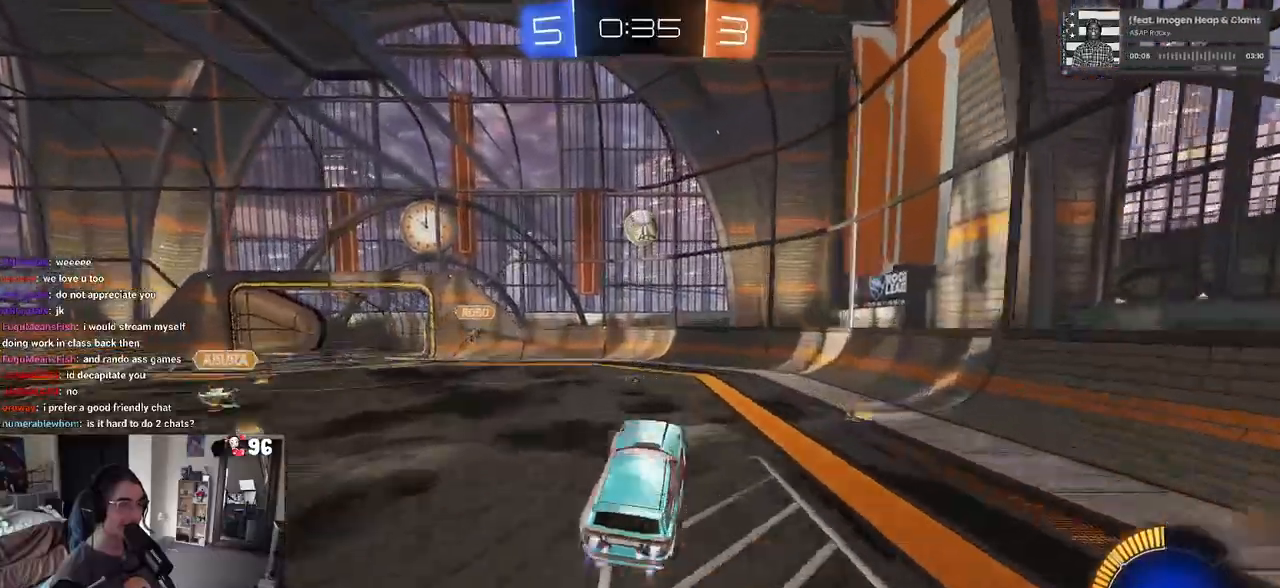
{"buttons": ["L1", "R1", "R2"], "left_stick": "down-right", "right_stick": "center", "events": [[17, "L1", "down"], [100, "CROSS", "up"], [133, "left_stick", "up-right"], [250, "left_stick", "up-left"], [350, "R1", "up"], [350, "left_stick", "down-left"], [417, "left_stick", "down-right"], [433, "R1", "down"]]}
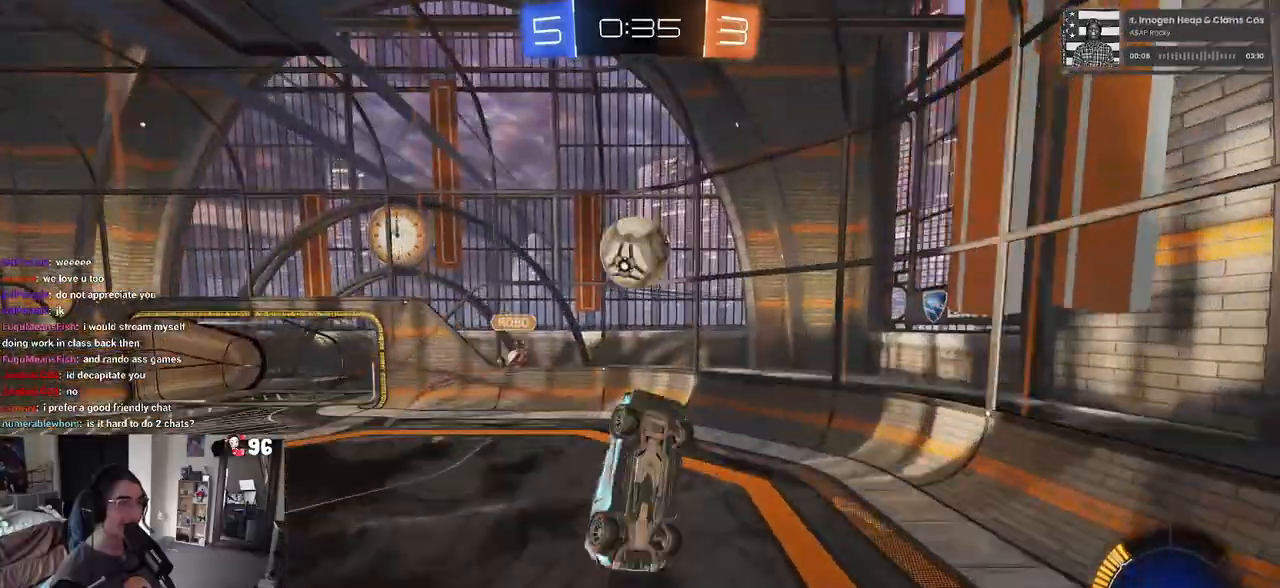
{"buttons": ["L1", "R2"], "left_stick": "up", "right_stick": "center", "events": [[50, "left_stick", "up-right"], [200, "left_stick", "up"], [483, "R1", "up"]]}
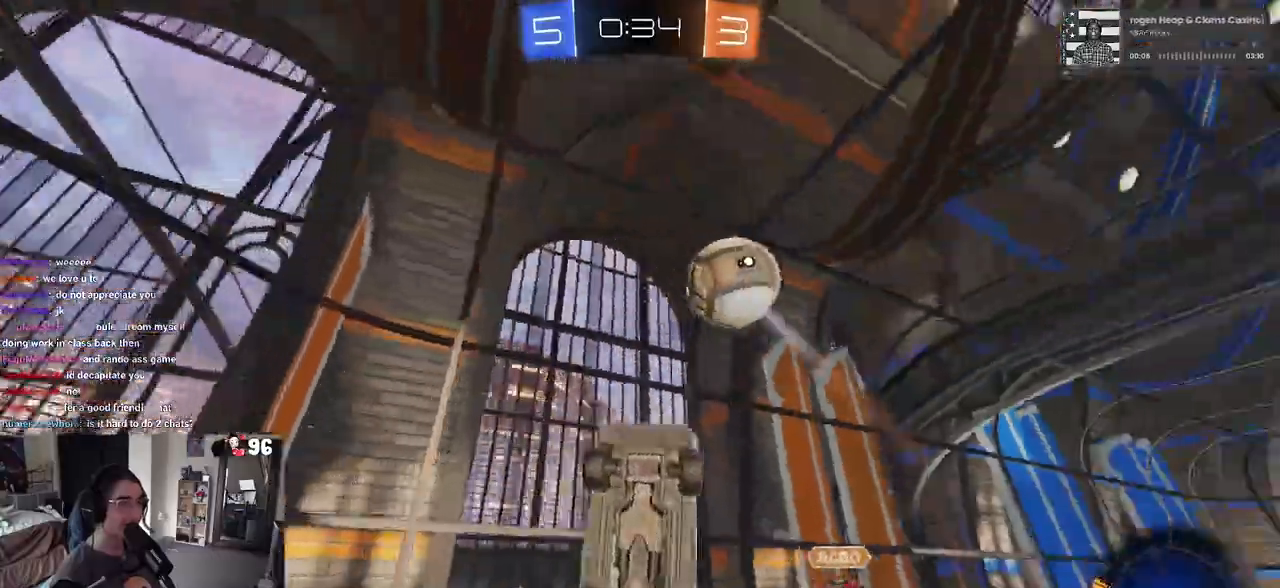
{"buttons": ["R2"], "left_stick": "left", "right_stick": "center", "events": [[100, "L1", "up"], [100, "left_stick", "up-left"], [233, "left_stick", "center"], [417, "left_stick", "left"]]}
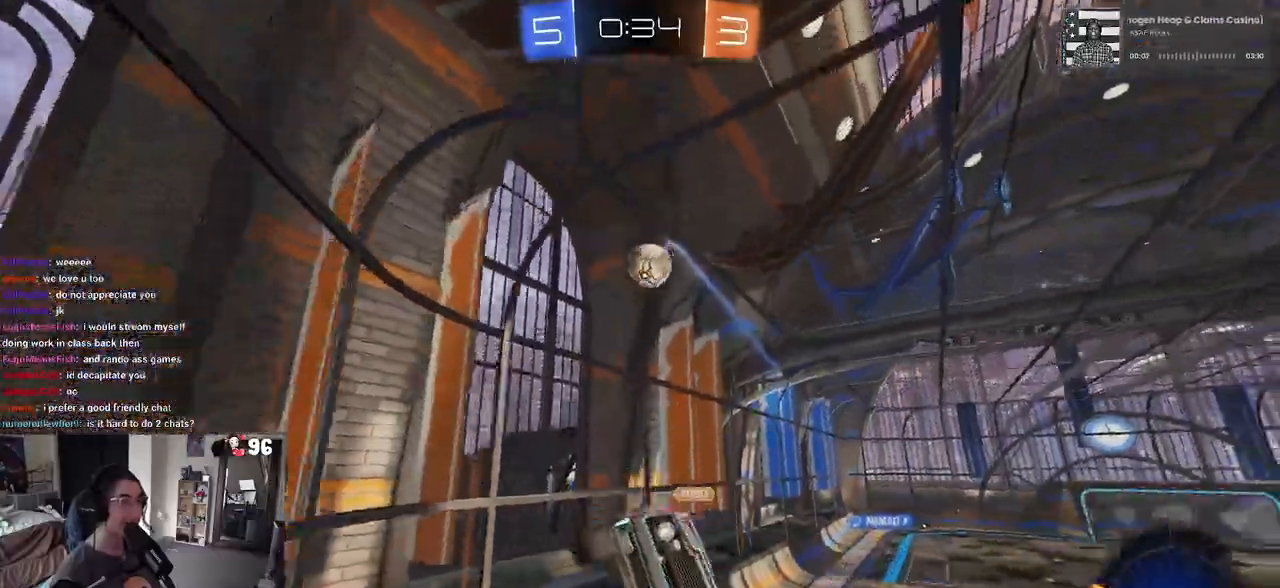
{"buttons": ["R2"], "left_stick": "left", "right_stick": "center", "events": [[50, "left_stick", "down-left"], [250, "left_stick", "center"], [500, "left_stick", "left"]]}